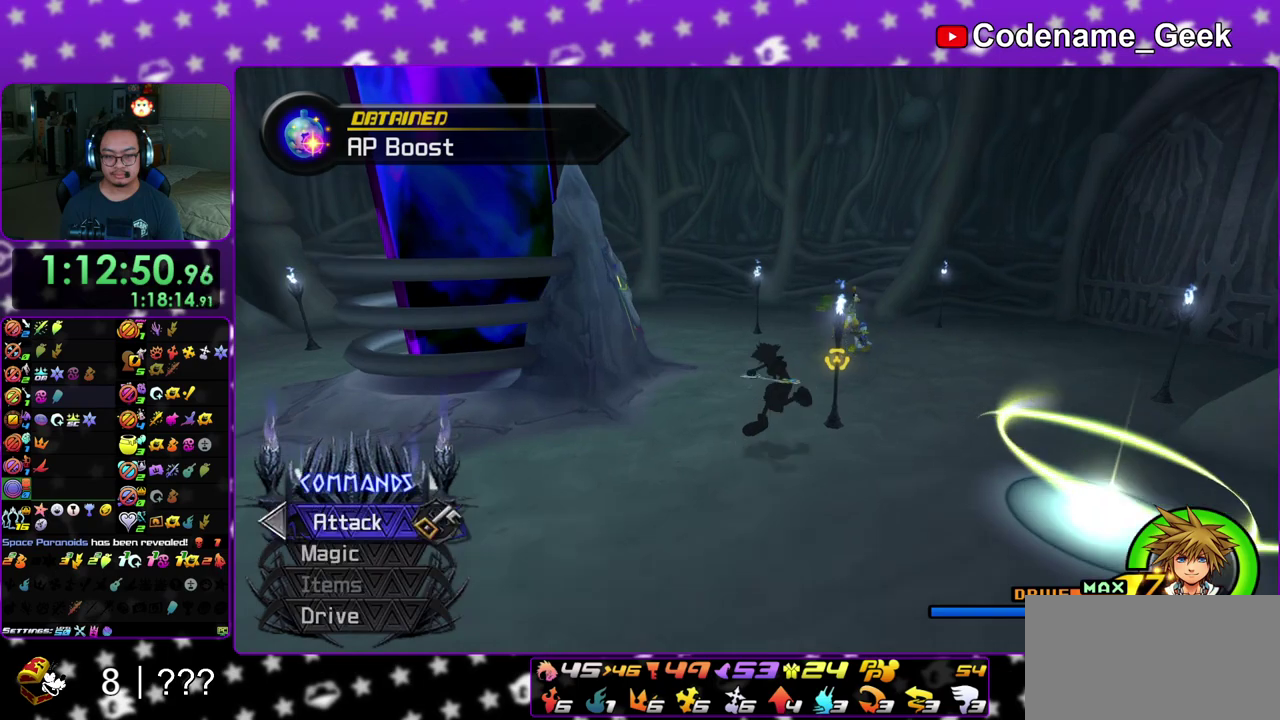
Gameplay with a controller (Nintendo layout); each line is a JSON object with the inputs held at the frame after it (dt_ms = milliseconds from this image to that frame). "events" lists button and stick changes between this image and that frame as [ms after this image, input, new state], when the widget could be followed in between. This overlay highlights the sticks when they move; stick clicks (L3 R3) are not distinguishable. Not read: L3 R3 SELECT START.
{"dt_ms": 900, "buttons": [], "left_stick": "up-right", "right_stick": "down"}
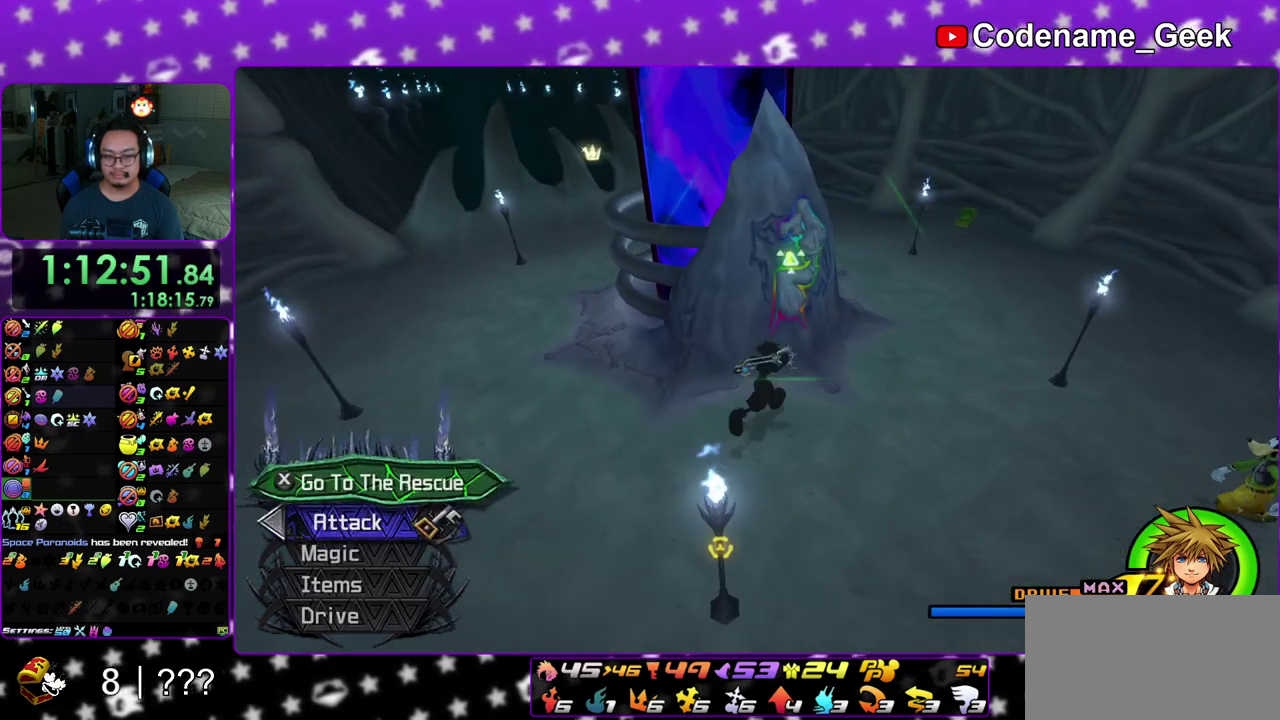
{"dt_ms": 300, "buttons": ["X"], "left_stick": "center", "right_stick": "center", "events": [[67, "X", "down"], [150, "right_stick", "center"], [267, "left_stick", "center"]]}
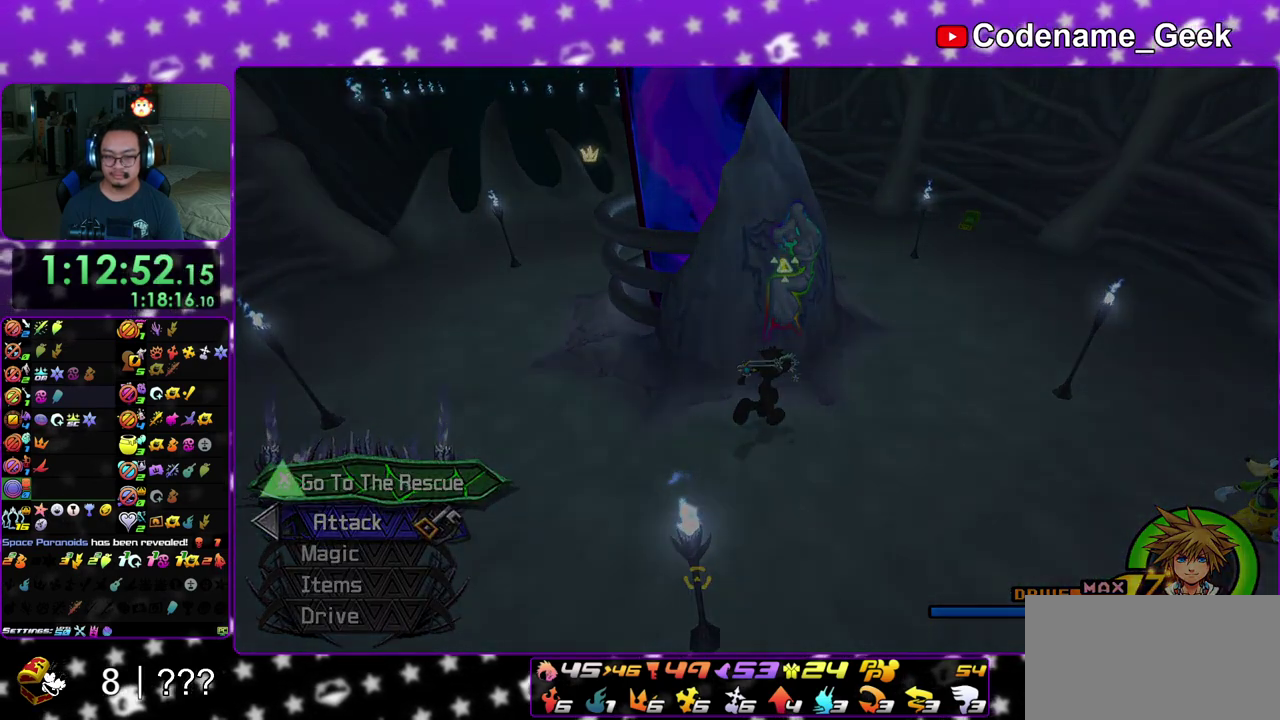
{"dt_ms": 700, "buttons": ["B"], "left_stick": "down", "right_stick": "center", "events": [[50, "A", "down"], [67, "X", "up"], [217, "A", "up"], [217, "B", "down"], [283, "B", "up"], [300, "A", "down"], [367, "B", "down"], [450, "B", "up"], [517, "B", "down"], [600, "B", "up"], [633, "A", "up"], [633, "left_stick", "down"], [667, "B", "down"]]}
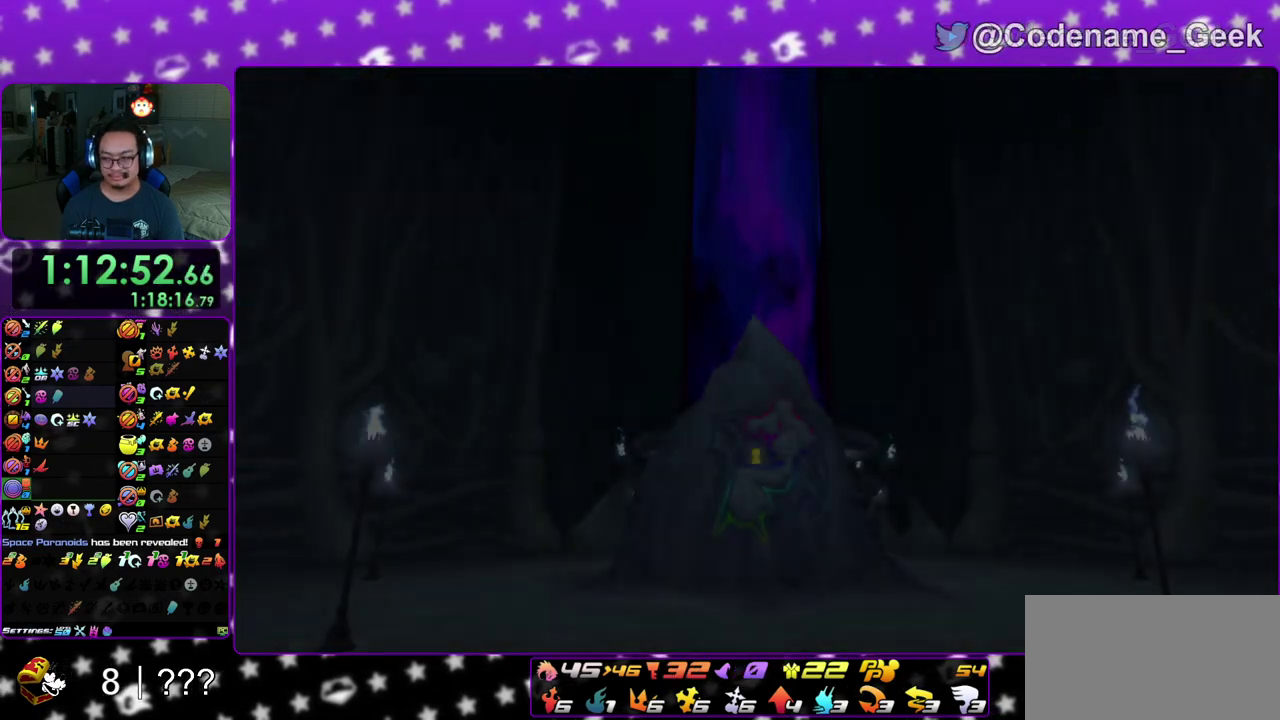
{"dt_ms": 300, "buttons": ["B"], "left_stick": "down", "right_stick": "center", "events": [[33, "A", "down"], [33, "B", "up"], [100, "A", "up"], [100, "B", "down"], [150, "A", "down"], [167, "B", "up"], [250, "A", "up"], [250, "B", "down"]]}
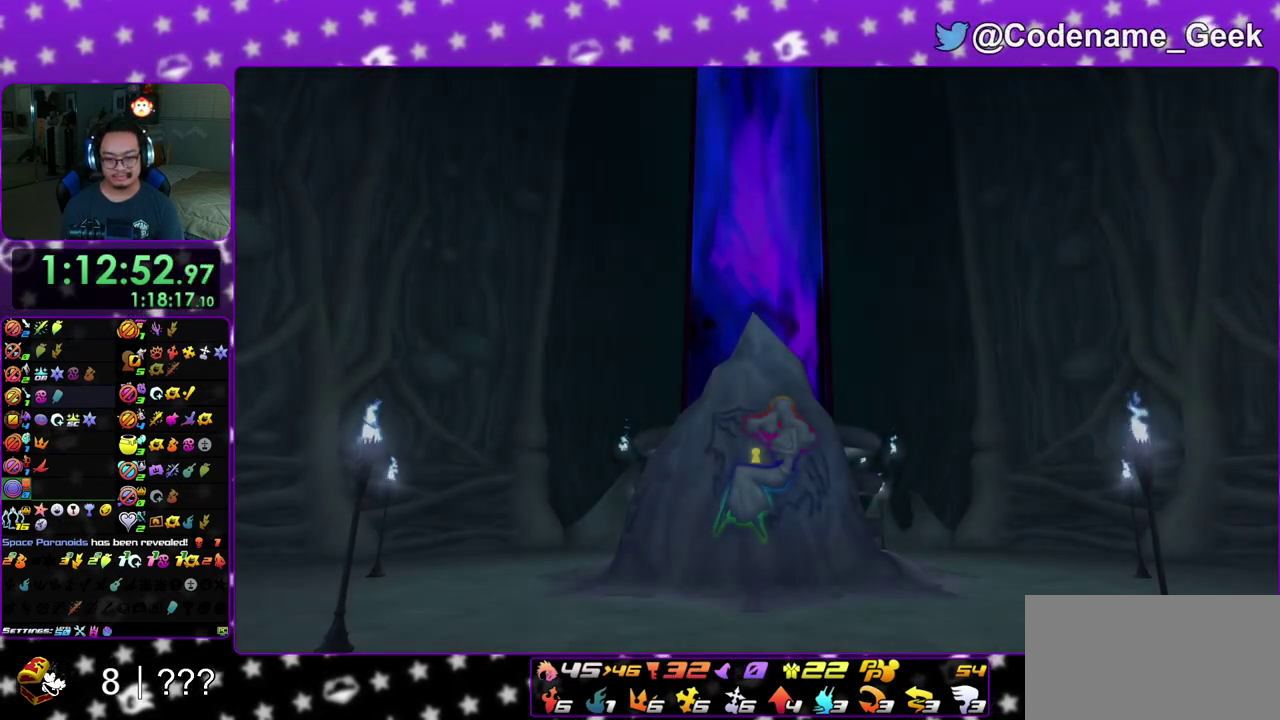
{"dt_ms": 600, "buttons": ["A", "B"], "left_stick": "down", "right_stick": "center", "events": [[17, "A", "down"], [17, "B", "up"], [83, "A", "up"], [83, "B", "down"], [150, "B", "up"], [467, "A", "down"], [583, "B", "down"]]}
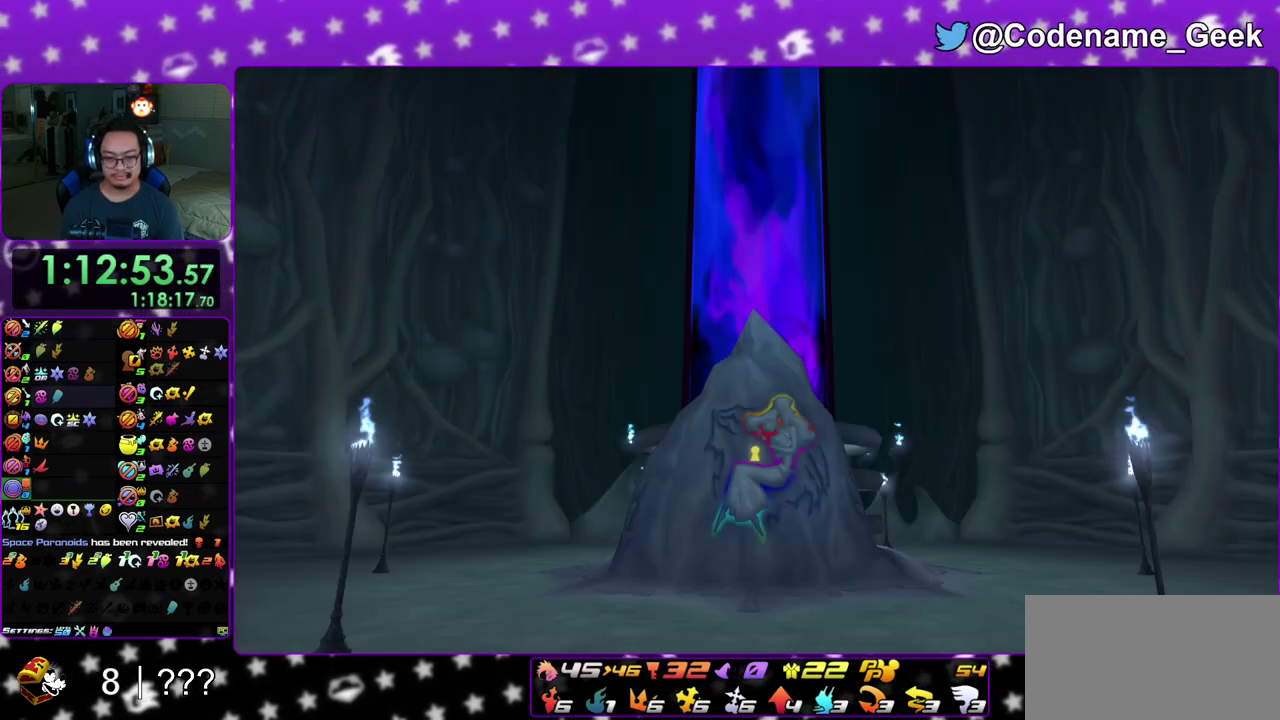
{"dt_ms": 400, "buttons": [], "left_stick": "up", "right_stick": "center", "events": [[33, "B", "up"], [167, "A", "up"], [167, "left_stick", "center"], [283, "left_stick", "up"]]}
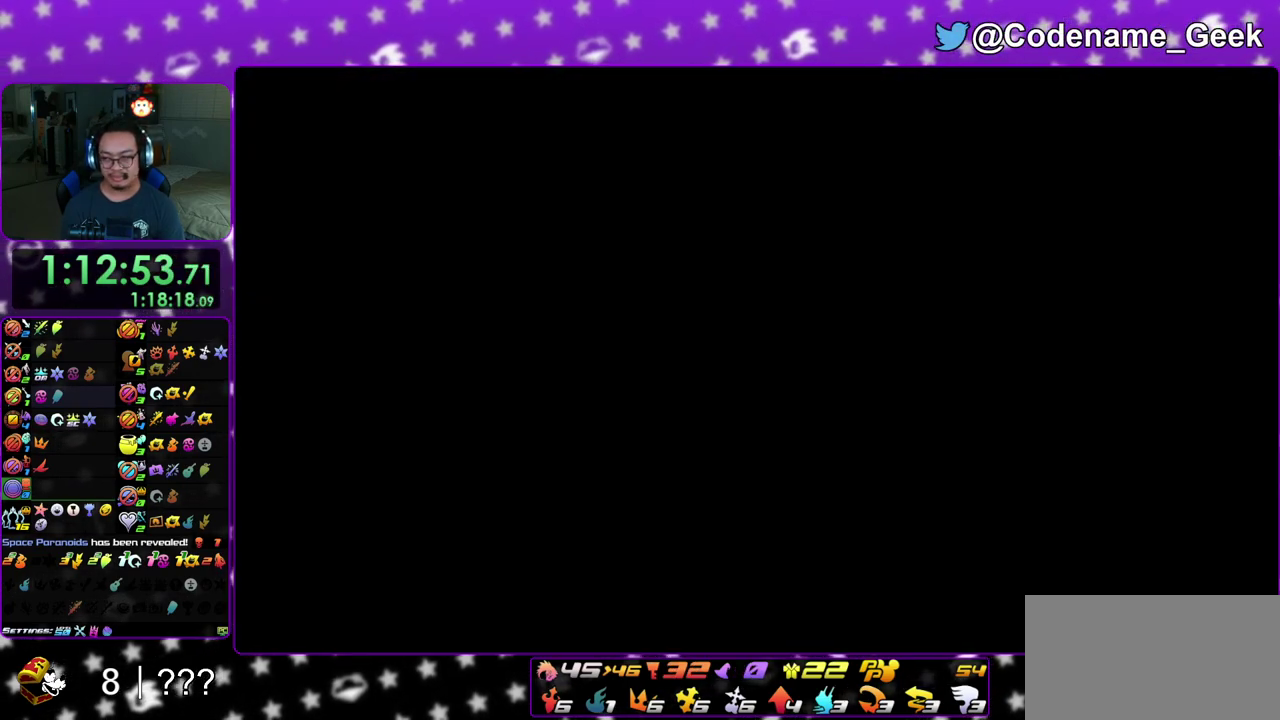
{"dt_ms": 600, "buttons": ["Y"], "left_stick": "up", "right_stick": "center", "events": [[217, "Y", "down"]]}
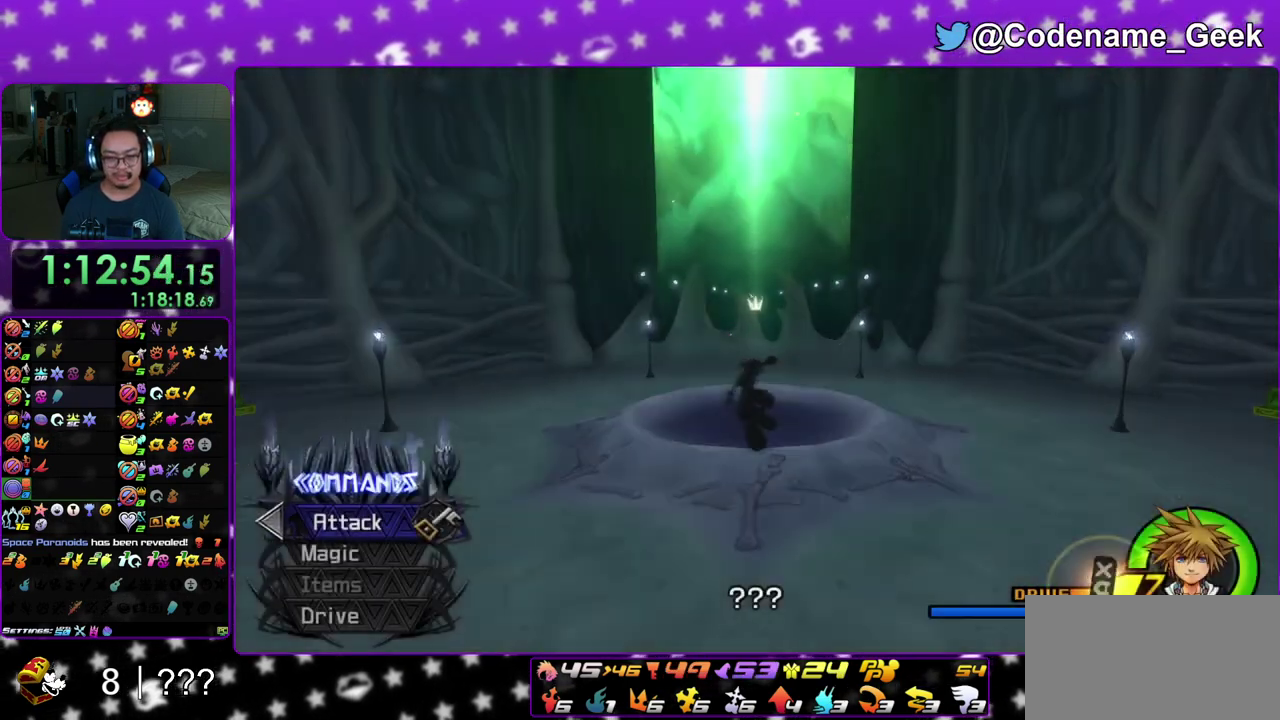
{"dt_ms": 400, "buttons": ["A", "B"], "left_stick": "up", "right_stick": "center", "events": [[200, "Y", "up"], [317, "A", "down"], [383, "B", "down"]]}
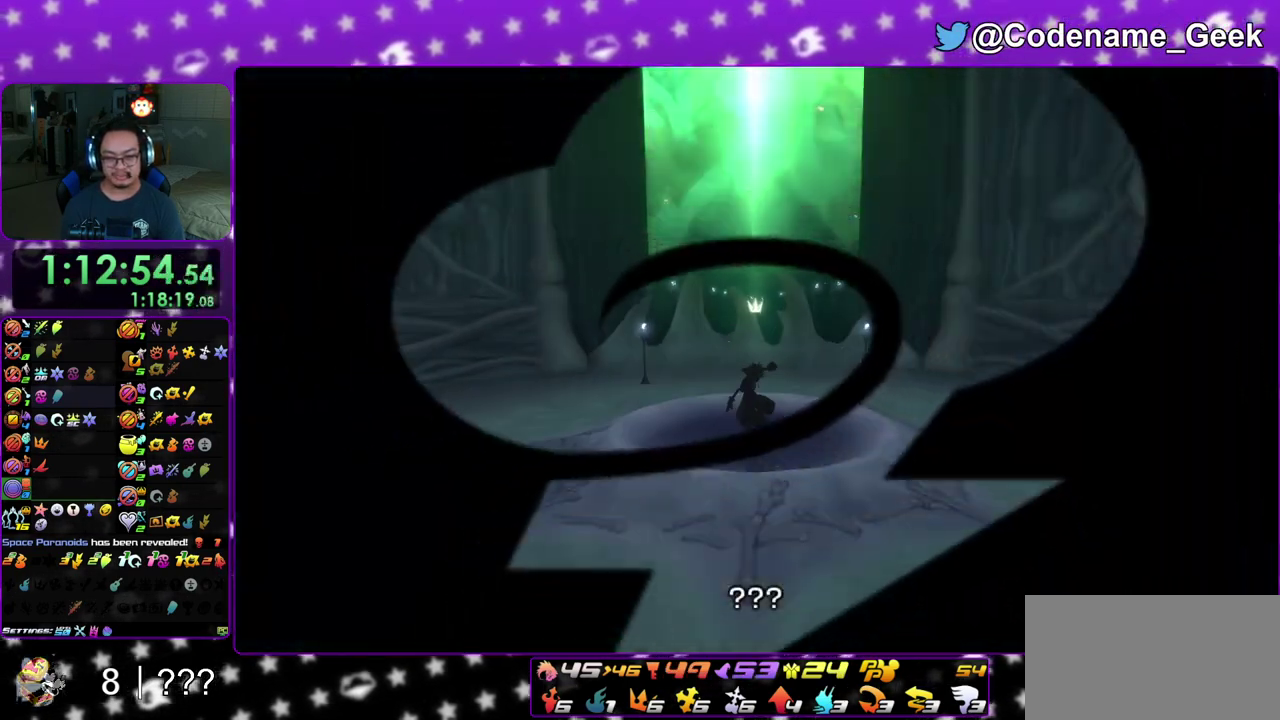
{"dt_ms": 700, "buttons": ["B"], "left_stick": "center", "right_stick": "center", "events": [[50, "B", "up"], [100, "B", "down"], [117, "A", "up"], [217, "A", "down"], [233, "left_stick", "center"], [383, "A", "up"], [483, "A", "down"], [533, "A", "up"], [600, "A", "down"], [633, "B", "up"], [683, "A", "up"], [683, "B", "down"]]}
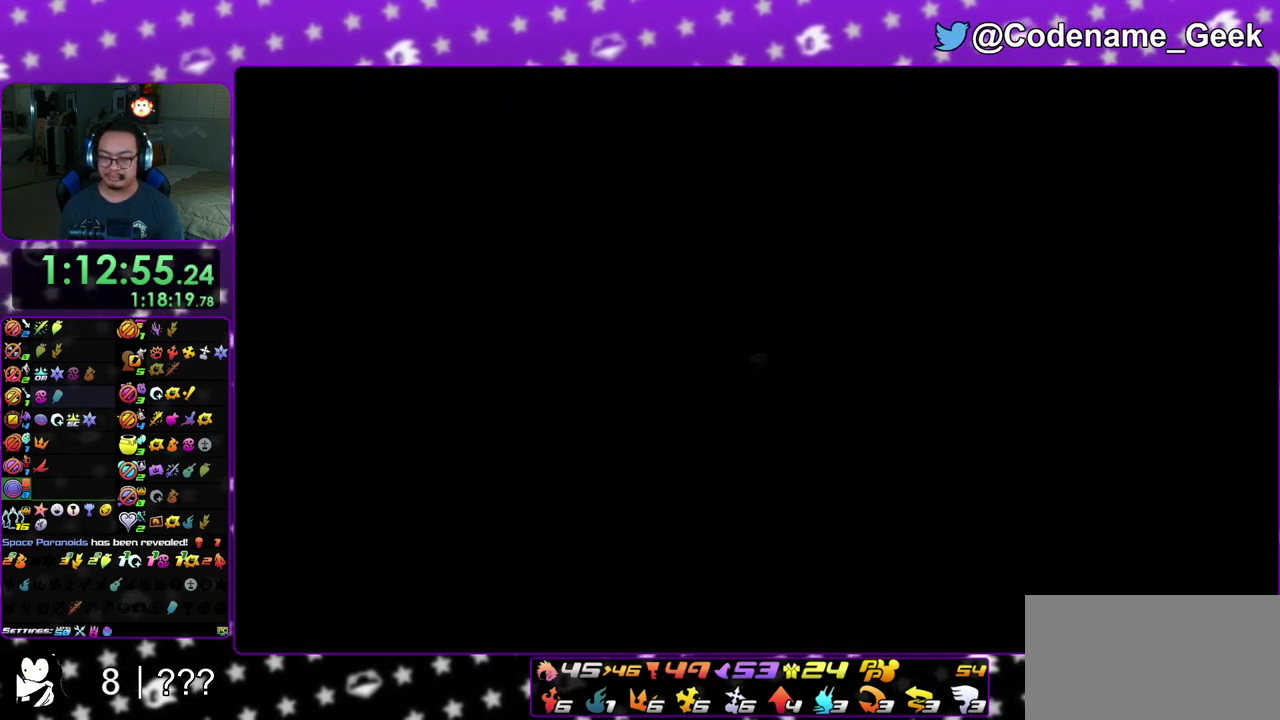
{"dt_ms": 300, "buttons": ["B"], "left_stick": "center", "right_stick": "center", "events": [[67, "A", "down"], [67, "B", "up"], [133, "B", "down"], [183, "B", "up"], [267, "A", "up"], [267, "B", "down"]]}
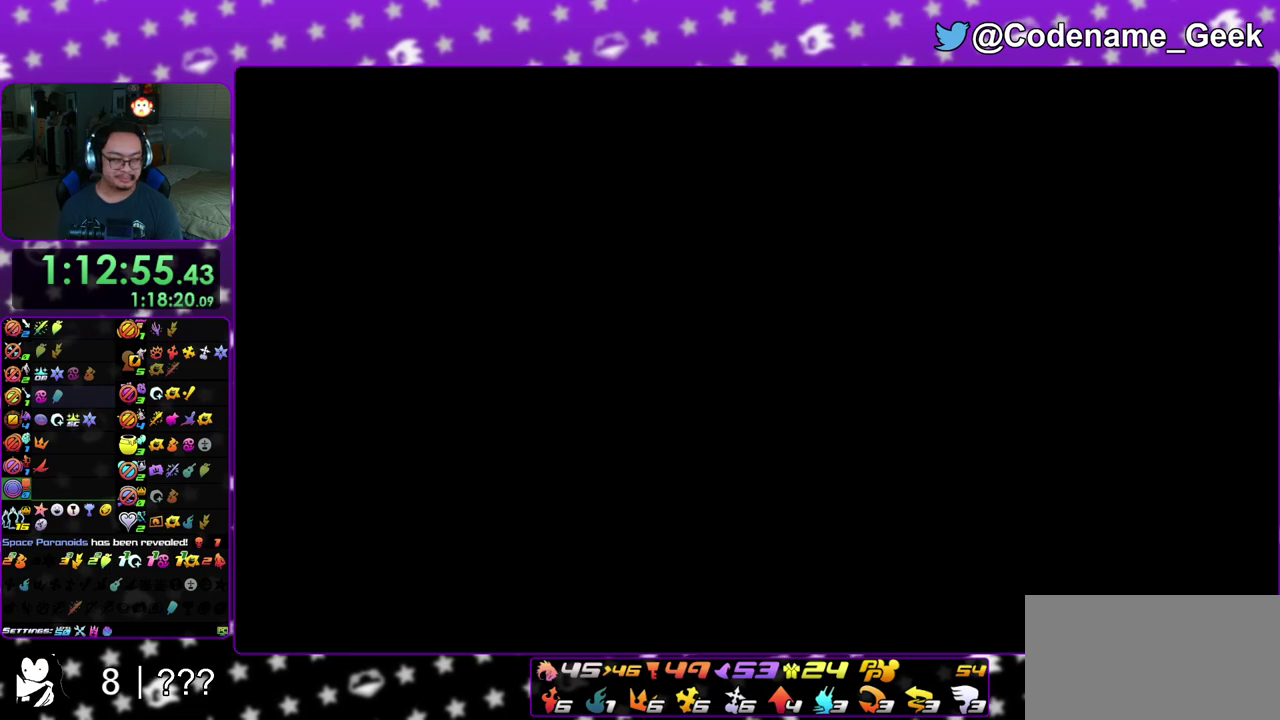
{"dt_ms": 500, "buttons": ["A"], "left_stick": "down", "right_stick": "center", "events": [[50, "A", "down"], [50, "B", "up"], [117, "A", "up"], [183, "A", "down"], [267, "A", "up"], [267, "B", "down"], [300, "left_stick", "down"], [350, "A", "down"], [350, "B", "up"], [417, "A", "up"], [433, "B", "down"], [467, "A", "down"], [500, "B", "up"]]}
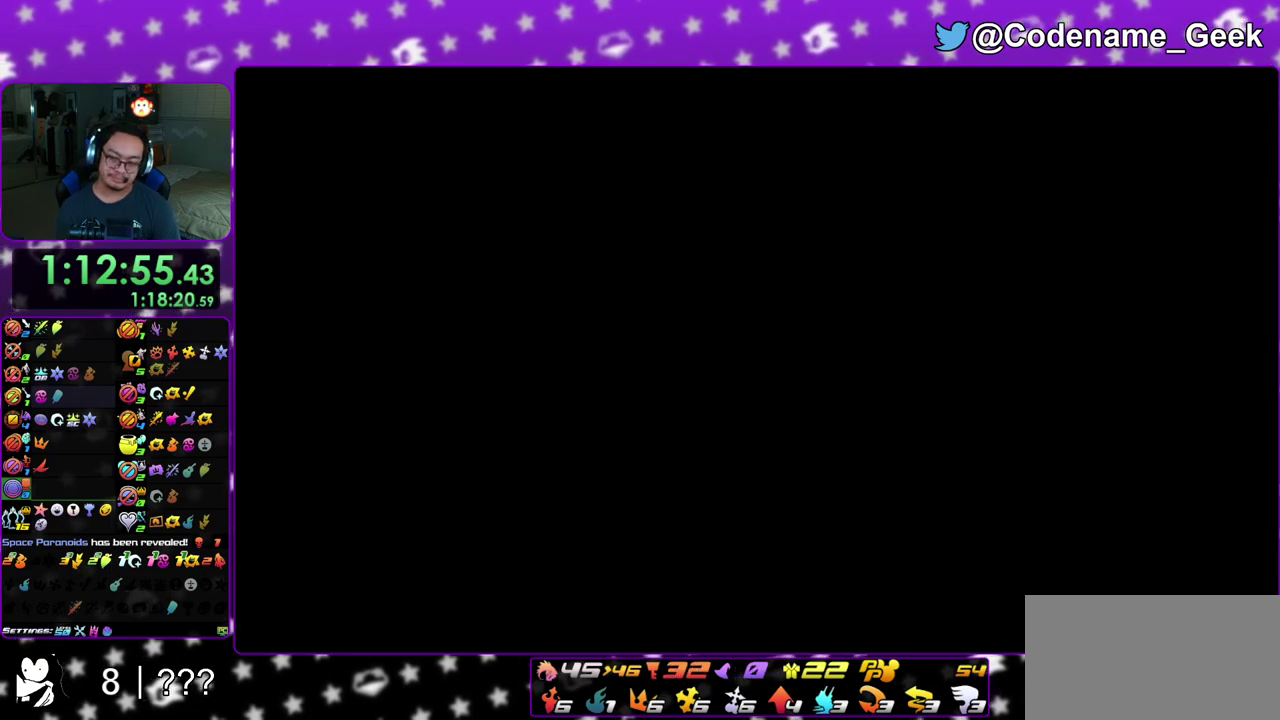
{"dt_ms": 400, "buttons": ["B"], "left_stick": "down", "right_stick": "center", "events": [[50, "A", "up"], [50, "B", "down"], [133, "A", "down"], [133, "B", "up"], [183, "A", "up"], [183, "B", "down"], [267, "A", "down"], [267, "B", "up"], [317, "A", "up"], [317, "B", "down"]]}
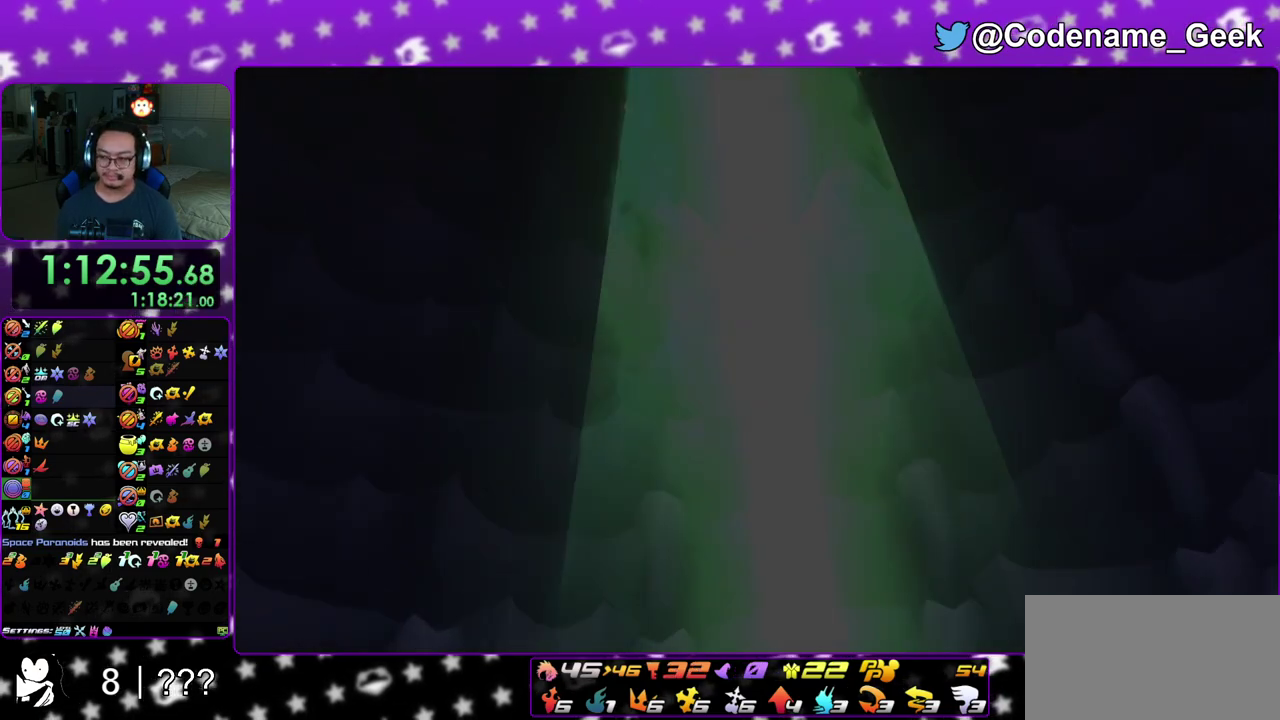
{"dt_ms": 600, "buttons": [], "left_stick": "down", "right_stick": "center", "events": [[33, "A", "down"], [33, "B", "up"], [83, "A", "up"], [117, "B", "down"], [150, "A", "down"], [167, "B", "up"], [200, "A", "up"], [217, "B", "down"], [283, "A", "down"], [300, "B", "up"], [367, "B", "down"], [400, "A", "up"], [467, "A", "down"], [467, "B", "up"], [517, "A", "up"]]}
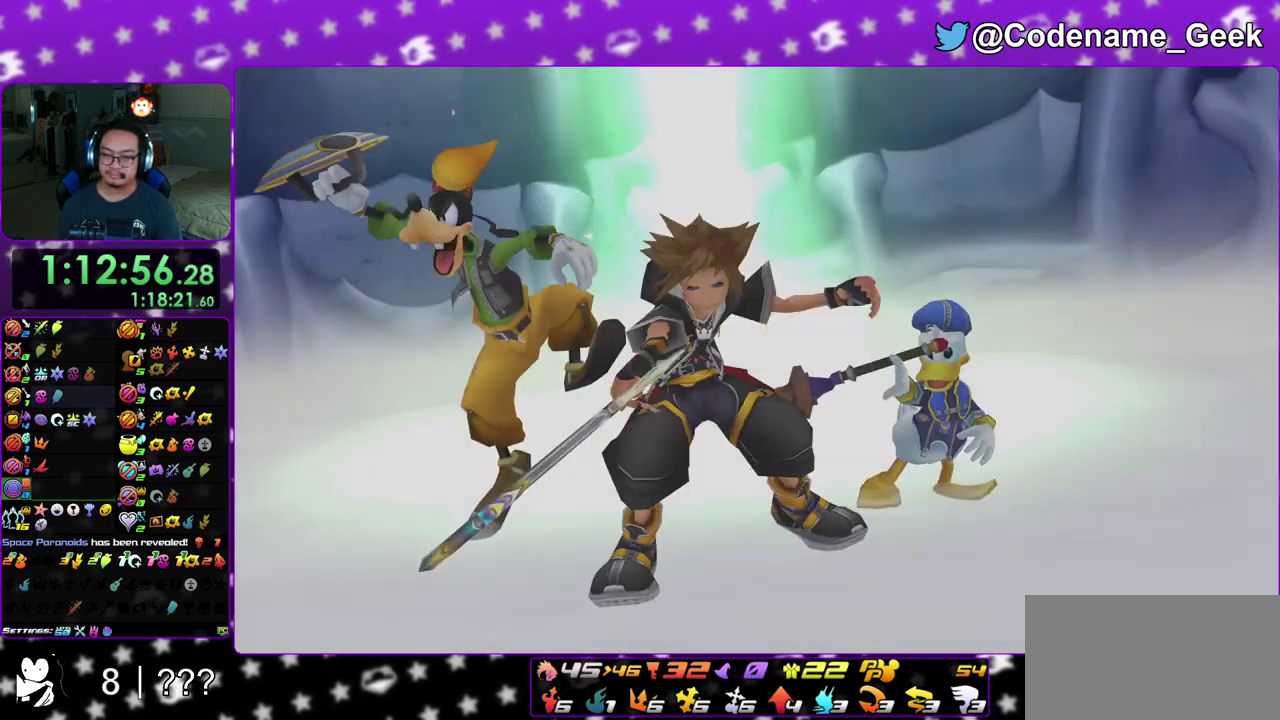
{"dt_ms": 400, "buttons": [], "left_stick": "down", "right_stick": "center", "events": []}
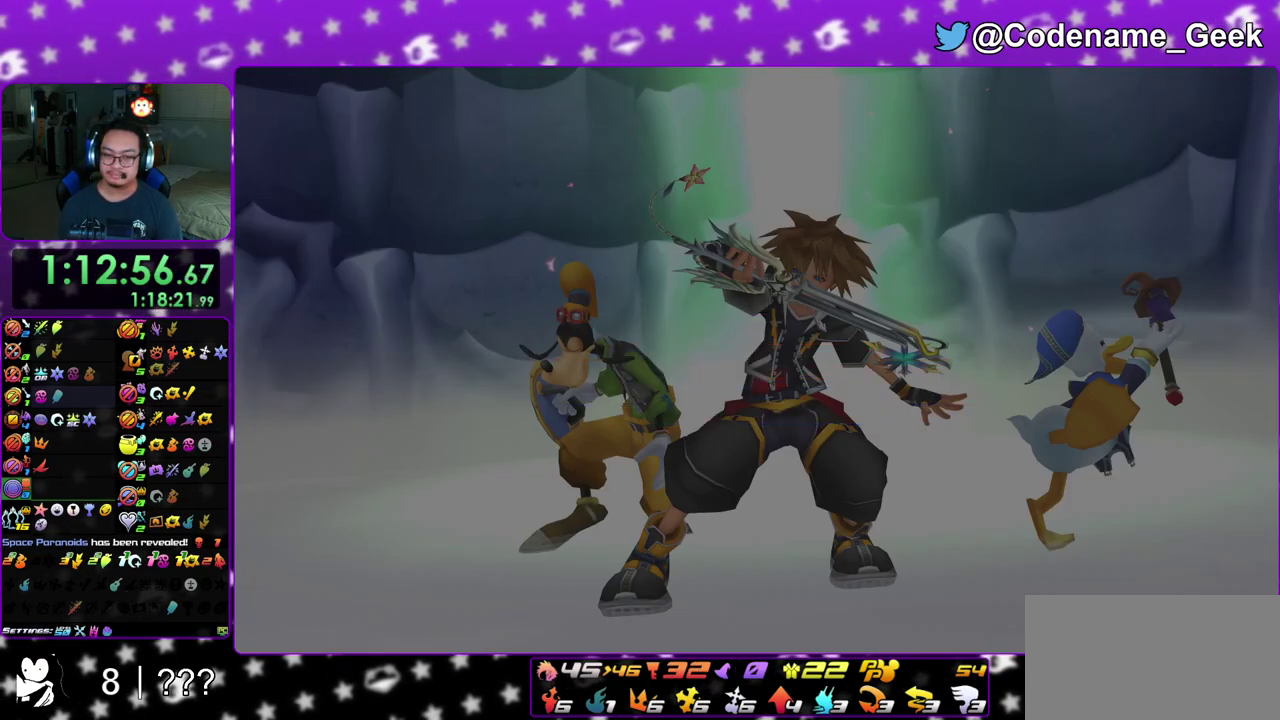
{"dt_ms": 600, "buttons": ["A", "B"], "left_stick": "center", "right_stick": "center", "events": [[200, "A", "down"], [250, "B", "down"], [267, "A", "up"], [367, "A", "down"], [367, "B", "up"], [483, "left_stick", "center"], [567, "B", "down"]]}
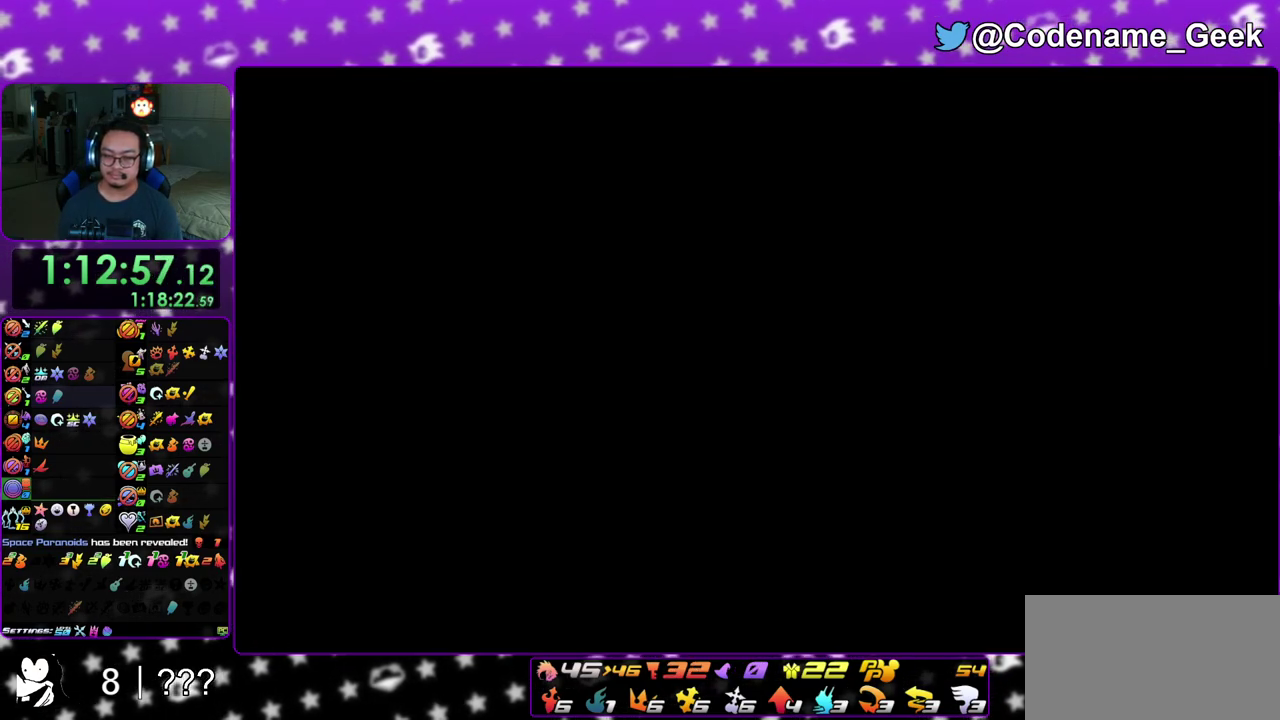
{"dt_ms": 300, "buttons": ["A", "B"], "left_stick": "center", "right_stick": "center", "events": [[17, "B", "up"], [100, "B", "down"], [167, "B", "up"], [233, "B", "down"]]}
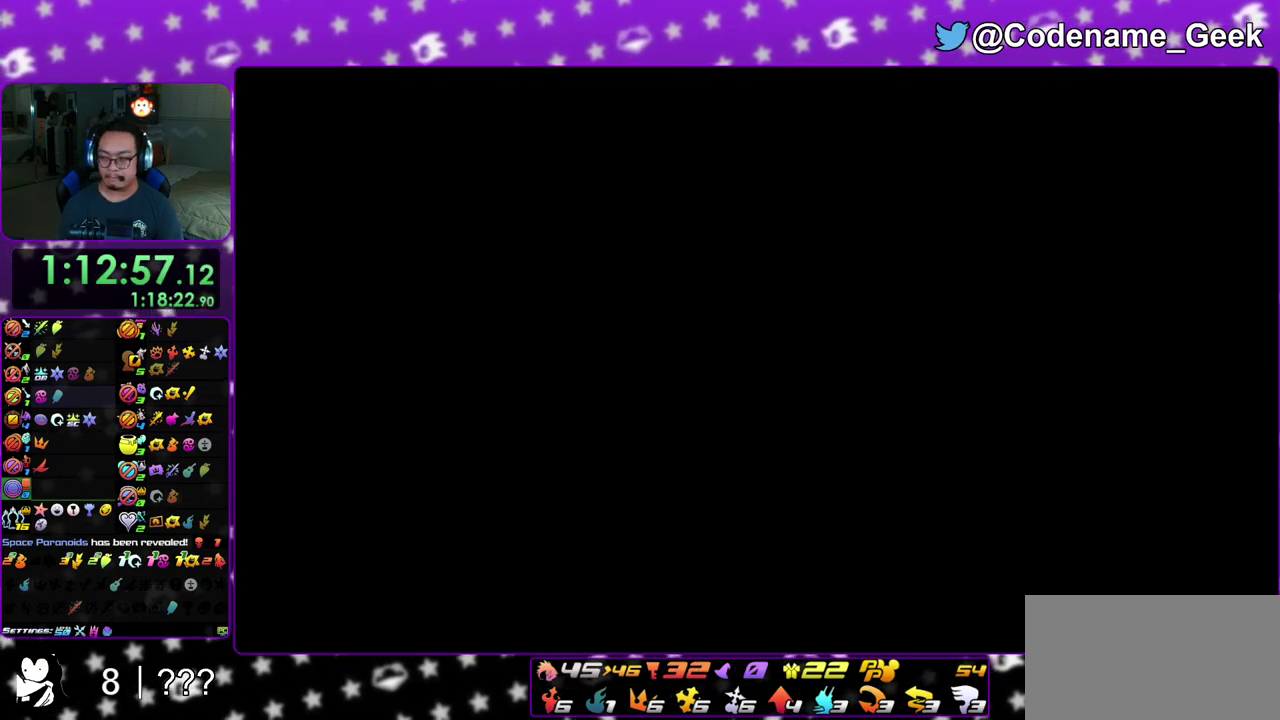
{"dt_ms": 900, "buttons": ["A", "B"], "left_stick": "center", "right_stick": "center", "events": [[17, "B", "up"], [83, "A", "up"], [83, "B", "down"], [150, "A", "down"], [150, "B", "up"], [267, "B", "down"], [333, "B", "up"], [383, "A", "up"], [383, "B", "down"], [467, "A", "down"], [467, "B", "up"], [567, "B", "down"], [667, "B", "up"], [717, "A", "up"], [717, "B", "down"], [783, "A", "down"], [800, "B", "up"], [850, "A", "up"], [850, "B", "down"], [900, "A", "down"]]}
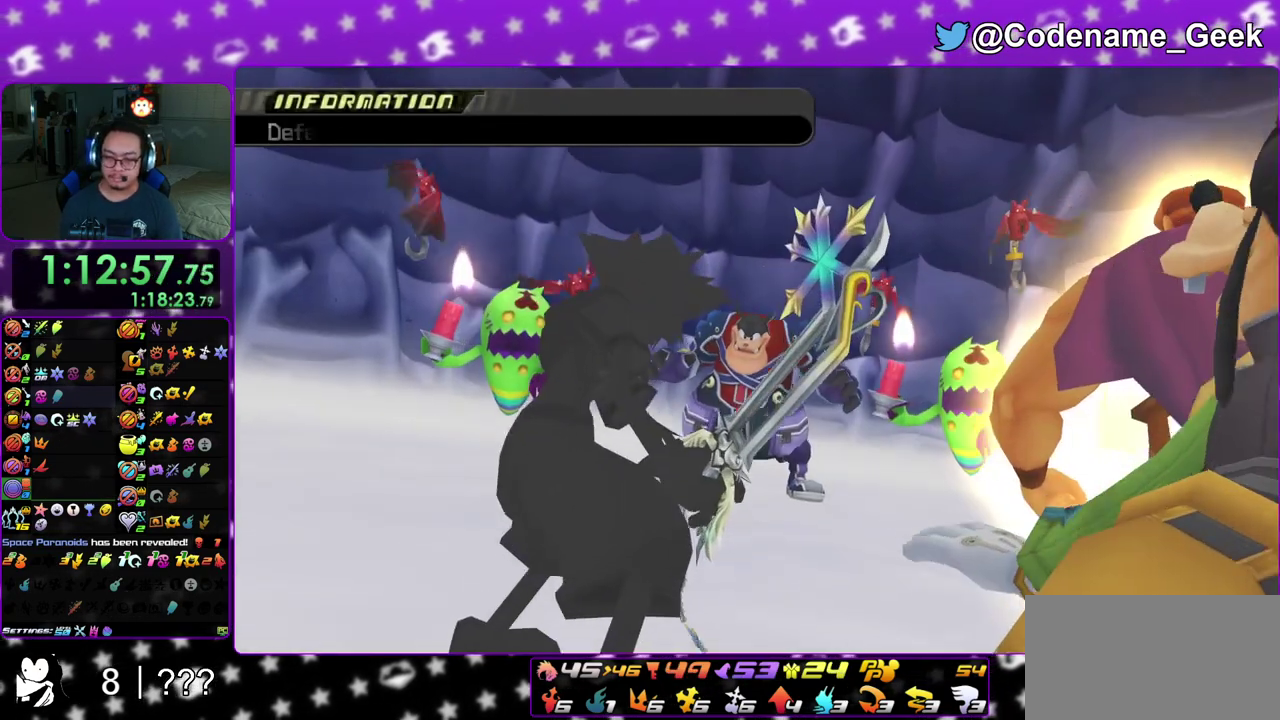
{"dt_ms": 300, "buttons": ["B"], "left_stick": "center", "right_stick": "center", "events": [[100, "A", "up"], [167, "A", "down"], [183, "B", "up"], [233, "A", "up"], [267, "B", "down"]]}
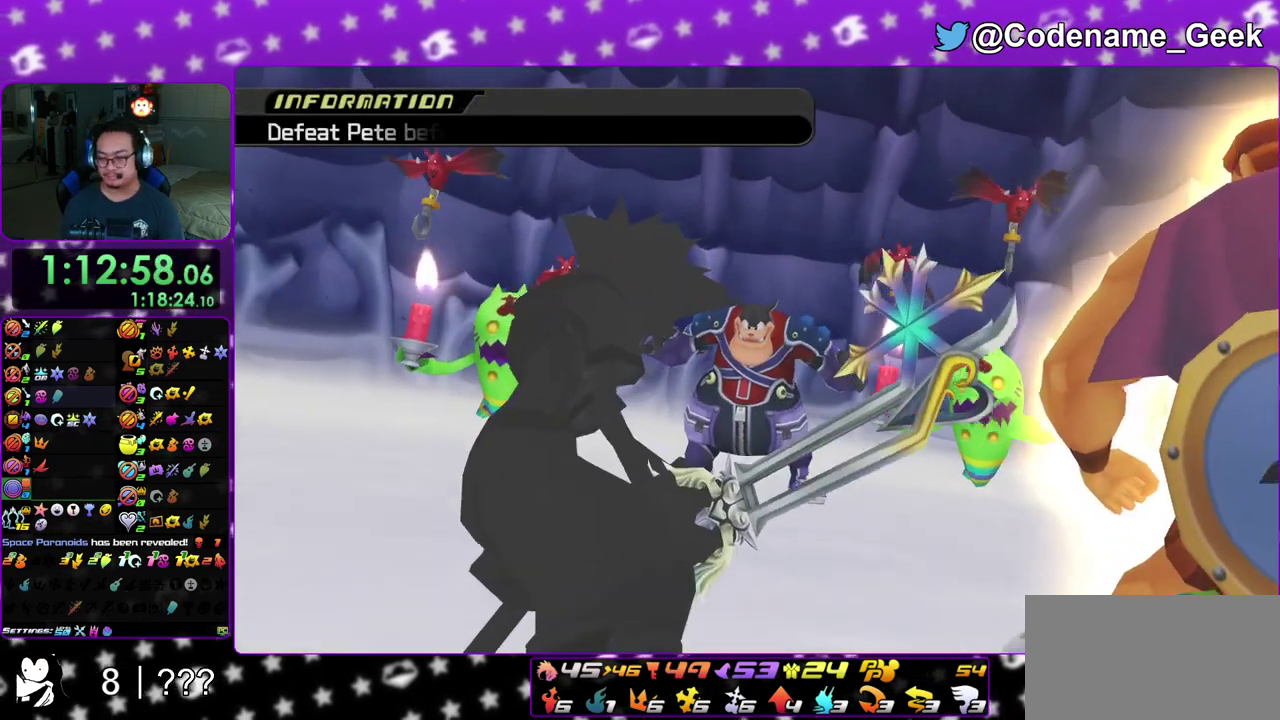
{"dt_ms": 500, "buttons": ["A"], "left_stick": "center", "right_stick": "center", "events": [[17, "A", "down"], [50, "B", "up"], [100, "B", "down"], [183, "B", "up"], [250, "A", "up"], [267, "B", "down"], [350, "A", "down"], [350, "B", "up"], [417, "B", "down"], [483, "B", "up"]]}
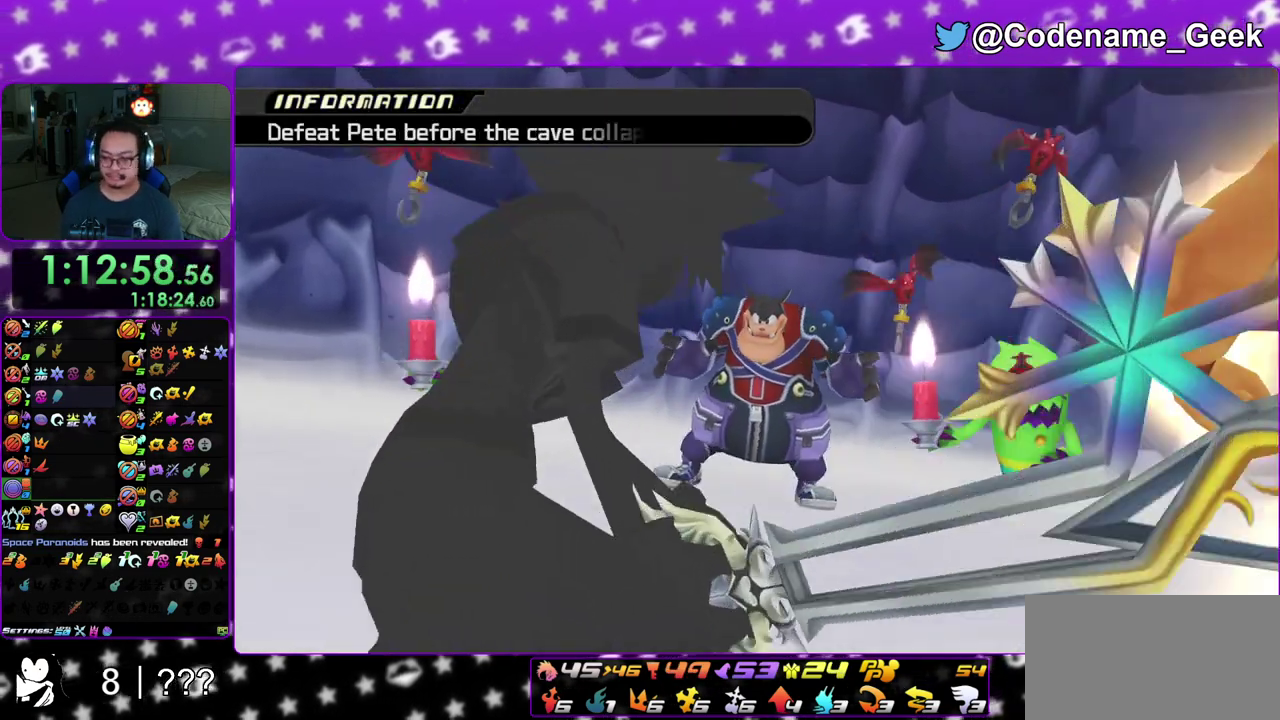
{"dt_ms": 500, "buttons": [], "left_stick": "center", "right_stick": "center", "events": [[67, "B", "down"], [133, "B", "up"], [217, "A", "up"], [400, "A", "down"], [500, "A", "up"]]}
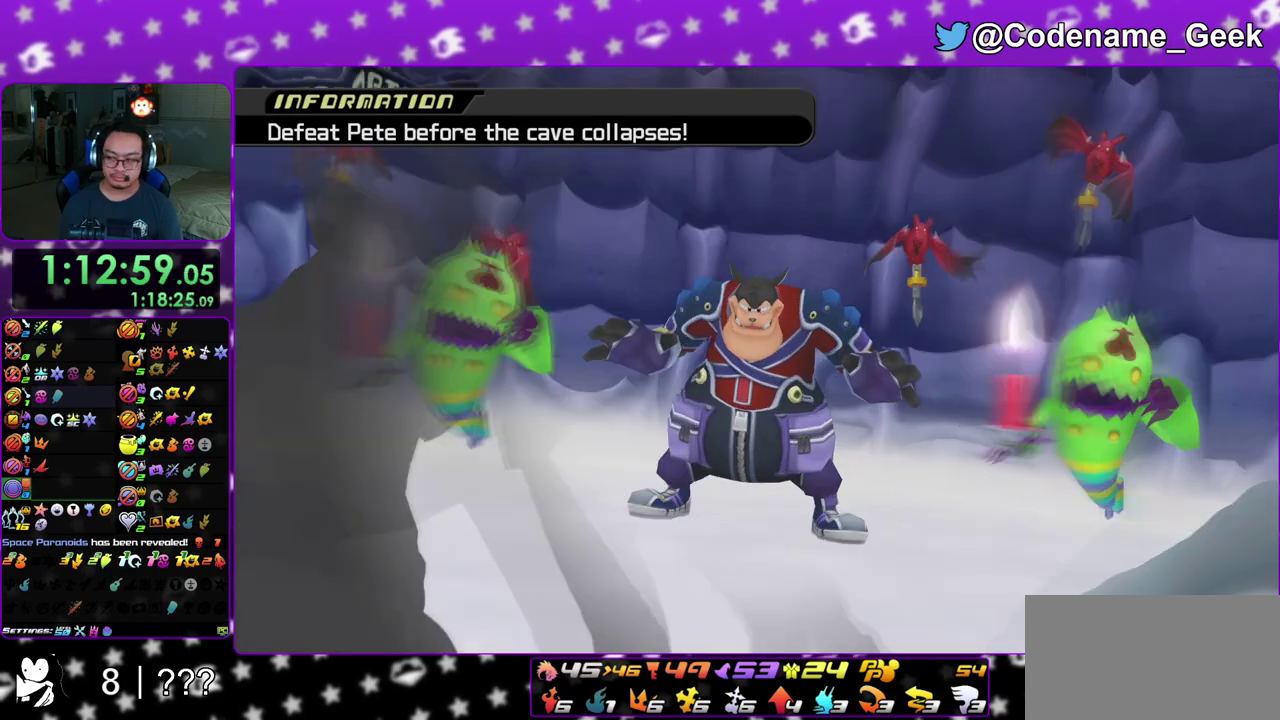
{"dt_ms": 500, "buttons": ["A", "B"], "left_stick": "center", "right_stick": "center", "events": [[17, "B", "down"], [83, "A", "down"], [83, "B", "up"], [150, "A", "up"], [217, "A", "down"], [300, "B", "down"], [333, "A", "up"], [383, "A", "down"], [417, "B", "up"], [483, "A", "up"], [483, "B", "down"], [500, "A", "down"]]}
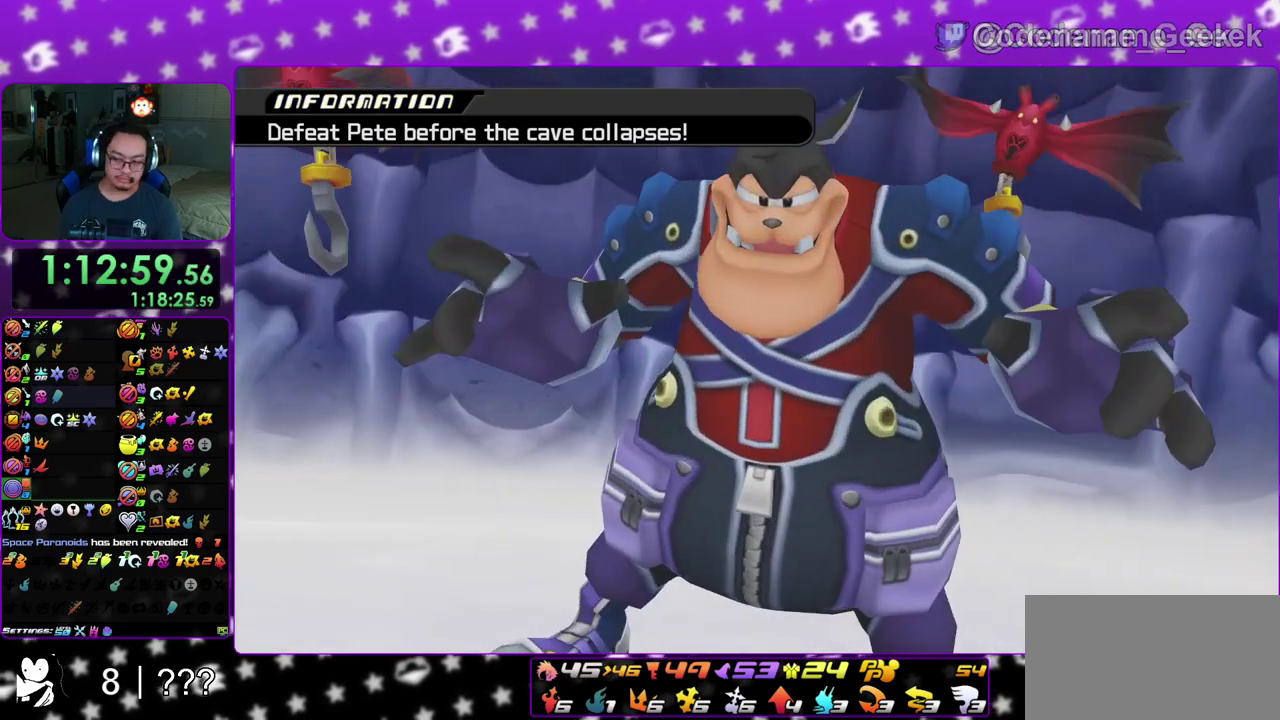
{"dt_ms": 500, "buttons": ["B"], "left_stick": "center", "right_stick": "center", "events": [[50, "B", "up"], [117, "A", "up"], [117, "B", "down"], [200, "A", "down"], [200, "B", "up"], [283, "A", "up"], [283, "B", "down"], [367, "A", "down"], [367, "B", "up"], [433, "A", "up"], [450, "B", "down"]]}